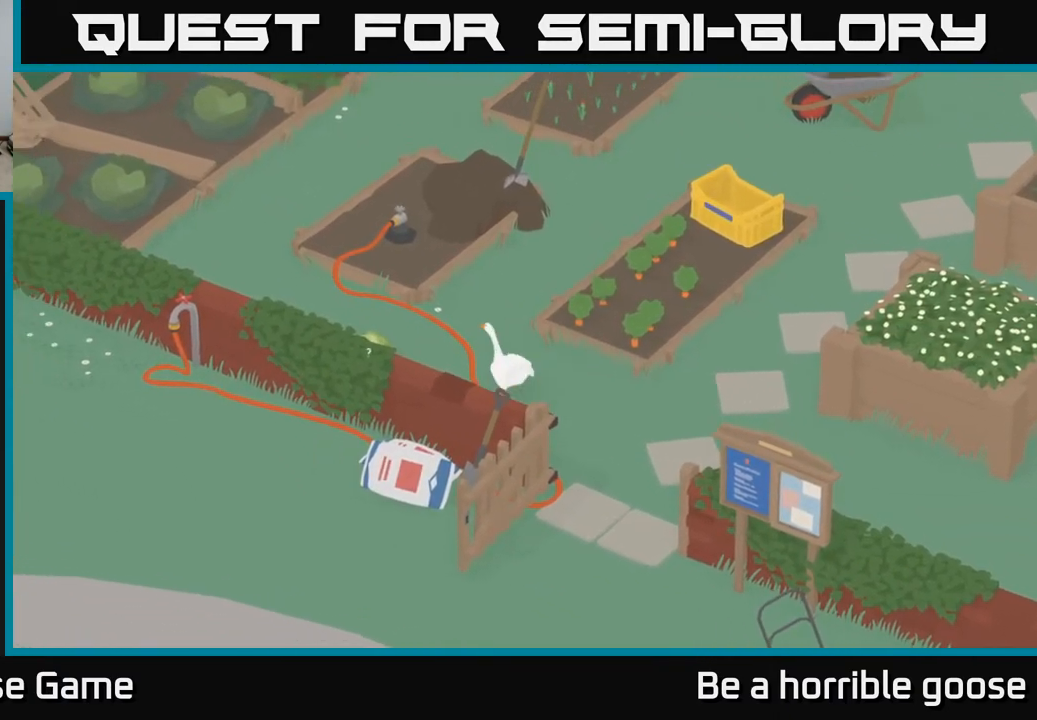
Gameplay with a controller (Xbox layout); each line is a JSON object with the inputs held at the frame after it. "events" lists button and stick changes between this image and that frame as [ms after this image, input, new state], when the widget could be followed in between.
{"buttons": ["A"], "left_stick": "up-left", "right_stick": "center", "events": [[17, "left_stick", "up"], [250, "left_stick", "left"], [383, "left_stick", "up-left"]]}
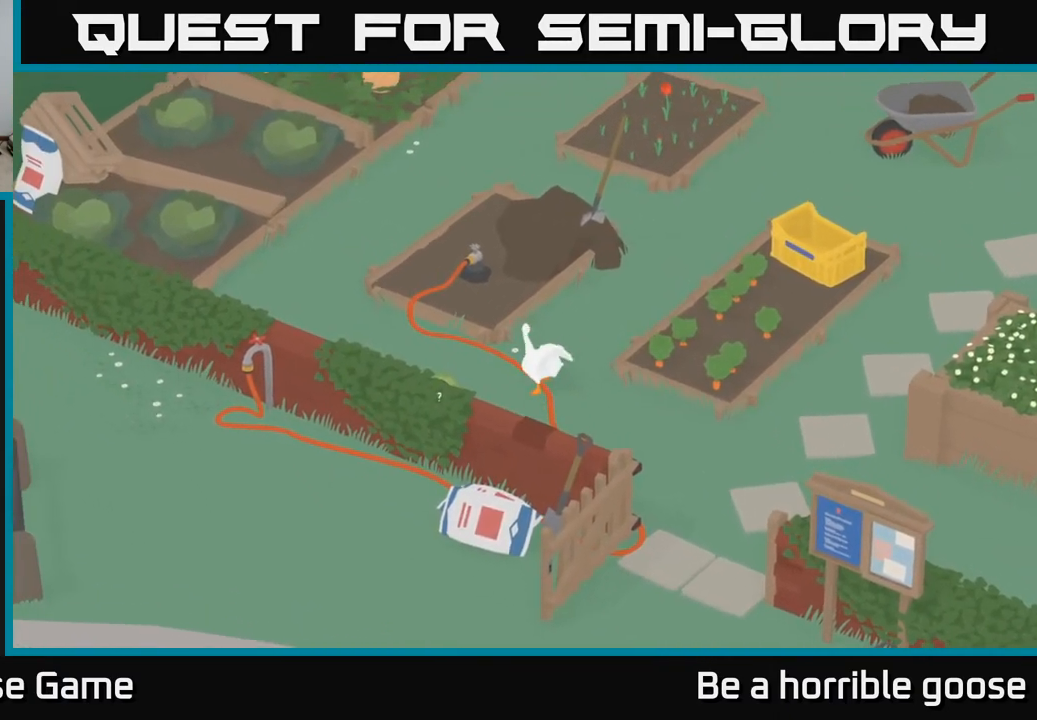
{"buttons": [], "left_stick": "down-left", "right_stick": "center", "events": [[133, "left_stick", "left"], [417, "A", "up"], [500, "left_stick", "down-left"]]}
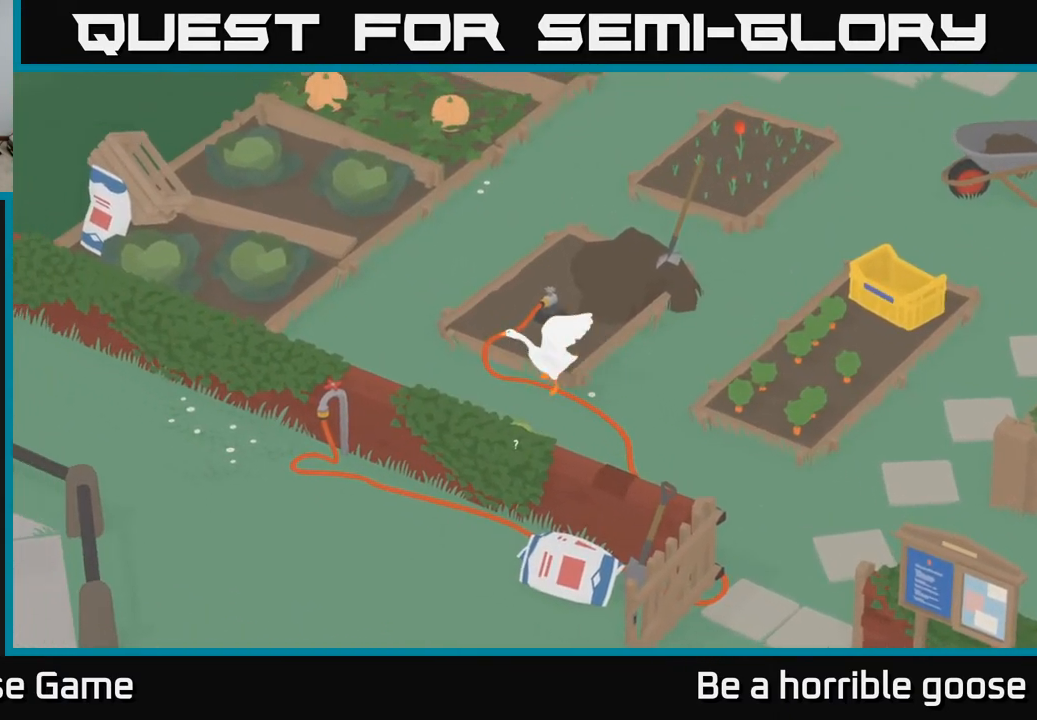
{"buttons": [], "left_stick": "down", "right_stick": "center", "events": [[183, "left_stick", "down"]]}
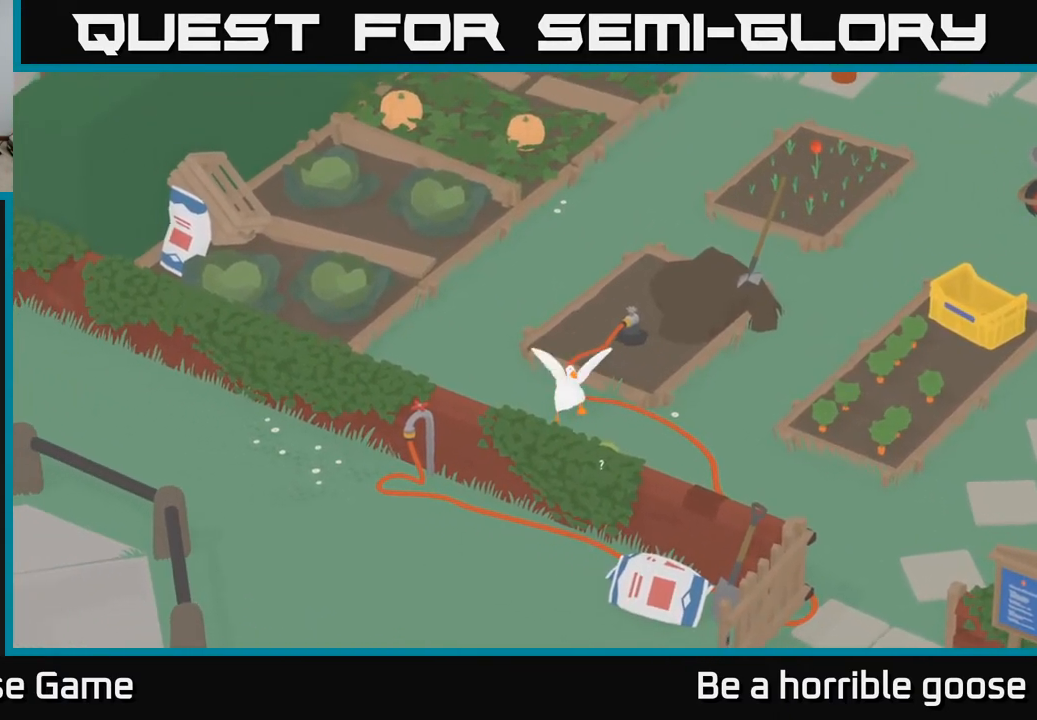
{"buttons": ["A"], "left_stick": "down-right", "right_stick": "center", "events": [[450, "left_stick", "down-right"], [467, "A", "down"]]}
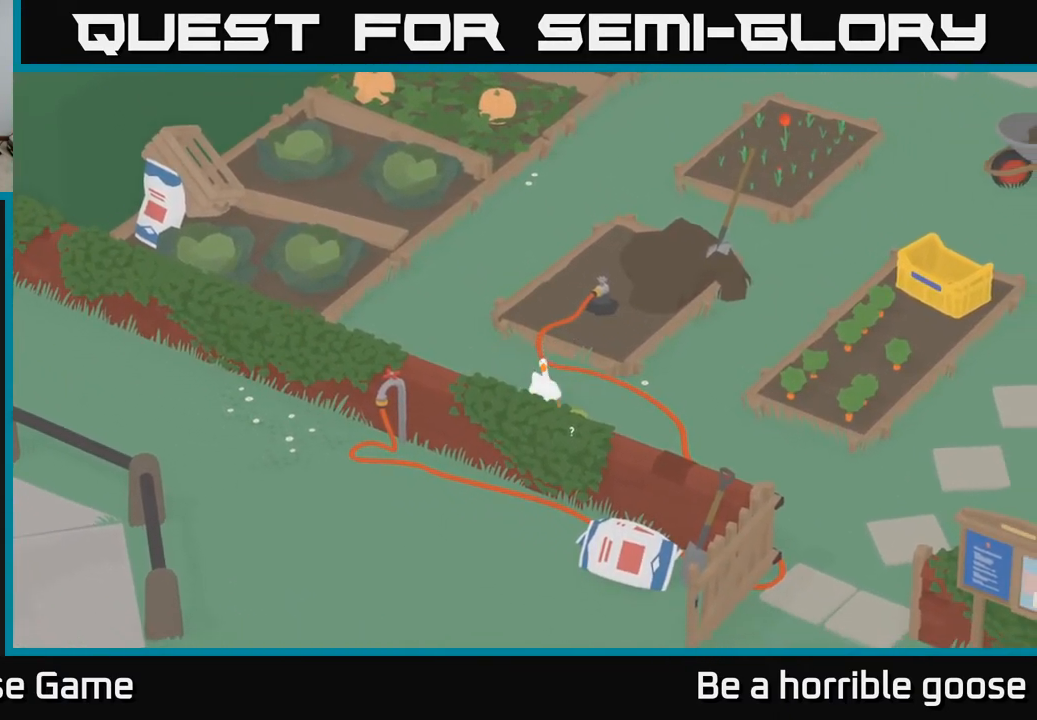
{"buttons": ["A"], "left_stick": "right", "right_stick": "center", "events": [[300, "left_stick", "right"]]}
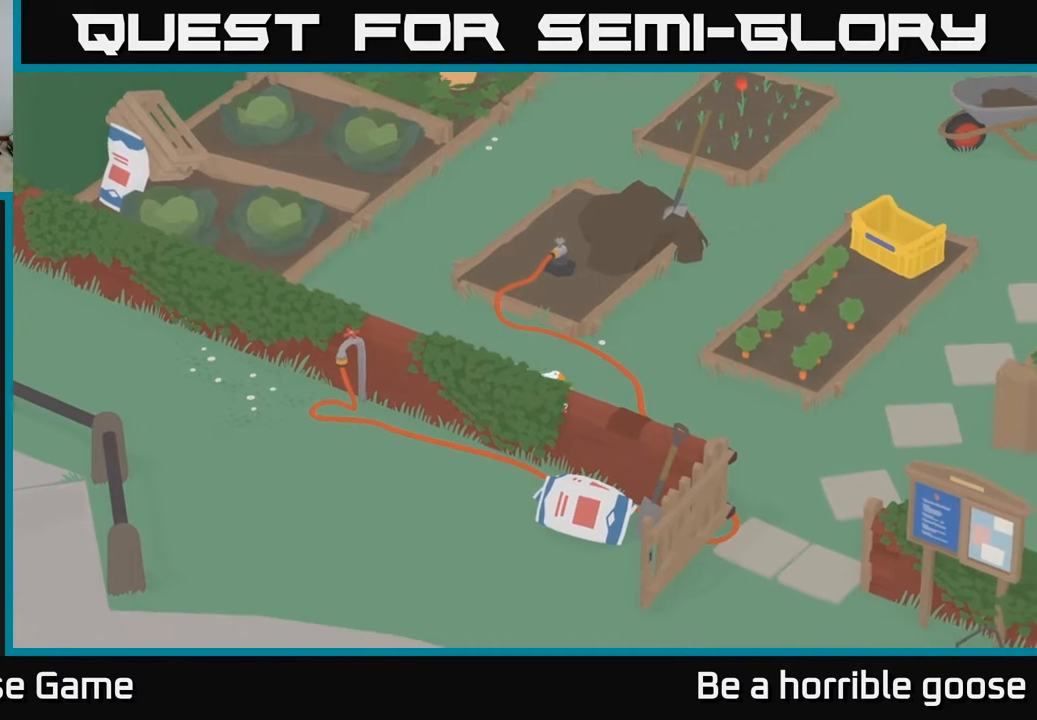
{"buttons": ["A"], "left_stick": "down-right", "right_stick": "center", "events": [[100, "left_stick", "up-right"], [283, "left_stick", "down-right"]]}
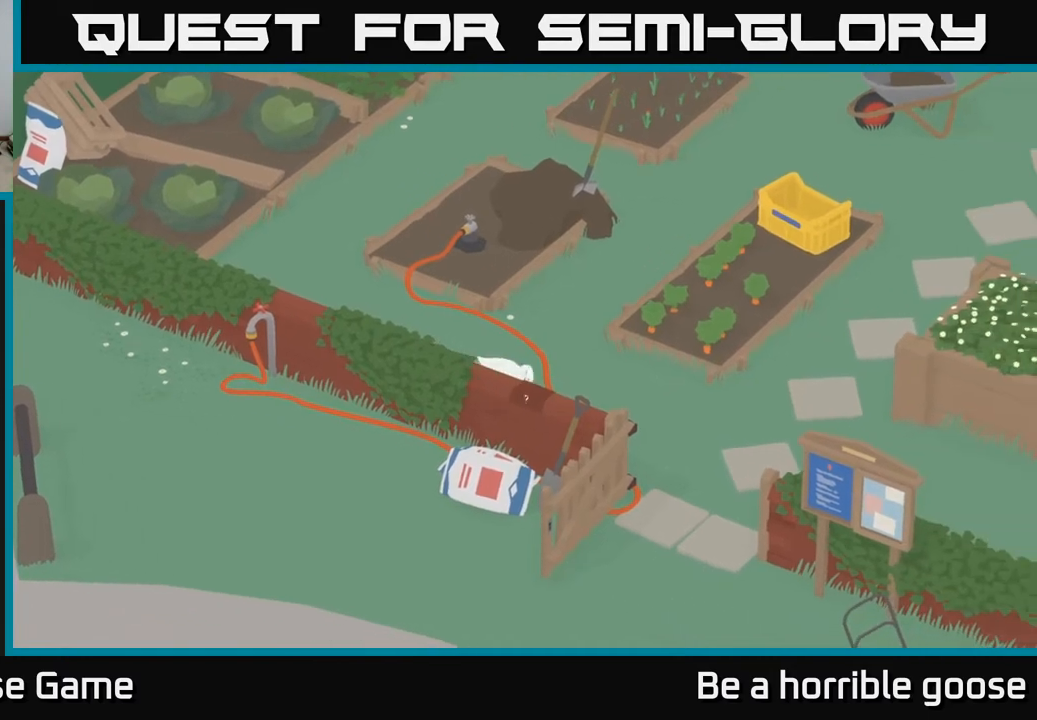
{"buttons": [], "left_stick": "down-left", "right_stick": "center", "events": [[217, "A", "up"], [250, "left_stick", "down-left"]]}
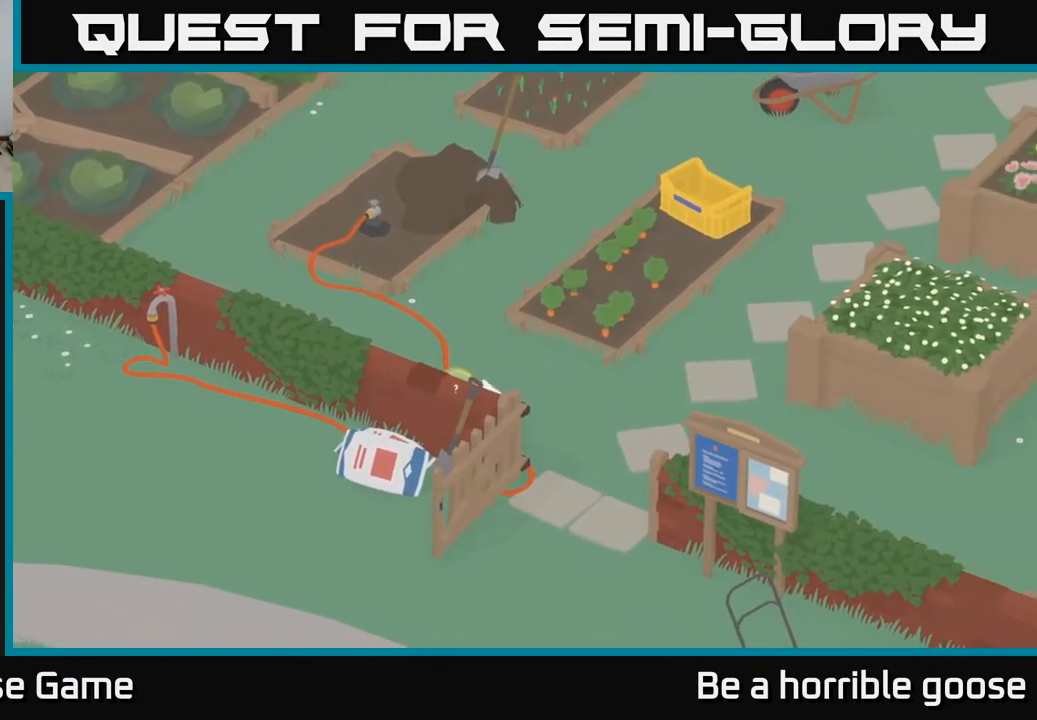
{"buttons": [], "left_stick": "up-right", "right_stick": "center", "events": [[33, "left_stick", "up-left"], [83, "left_stick", "up"], [183, "left_stick", "up-right"]]}
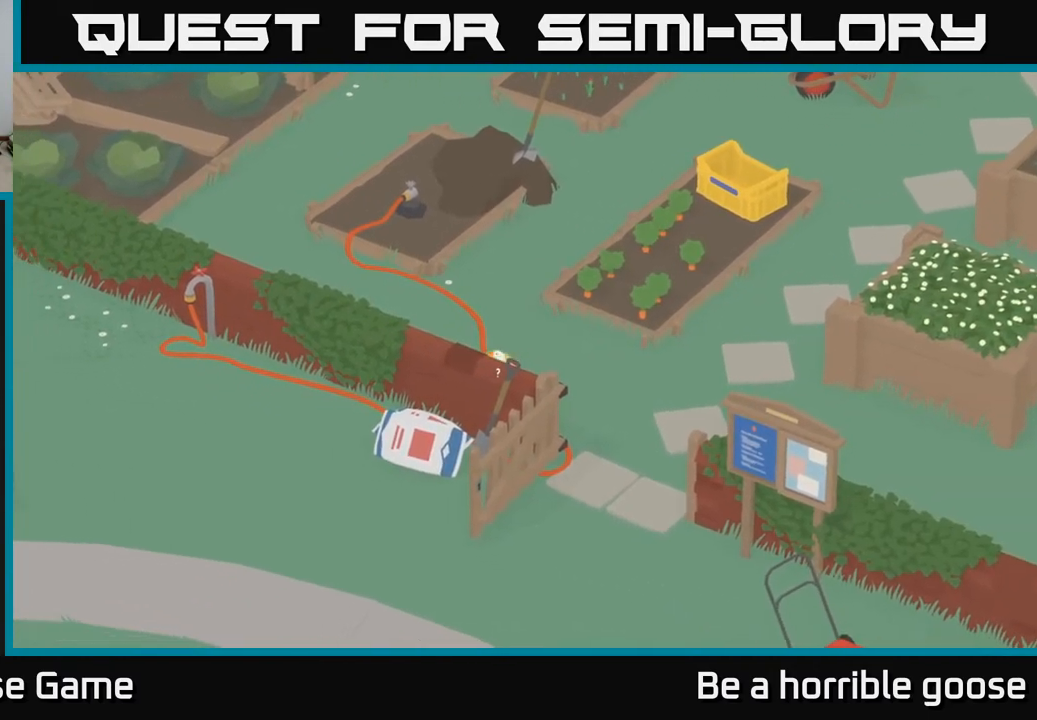
{"buttons": [], "left_stick": "up-right", "right_stick": "center", "events": []}
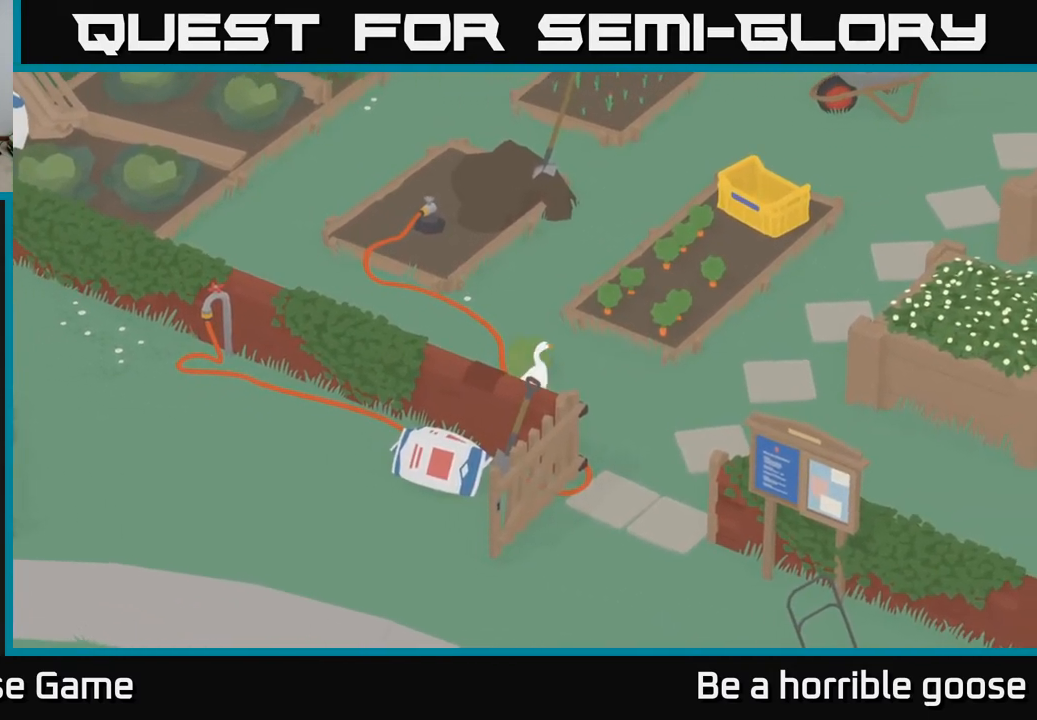
{"buttons": ["A"], "left_stick": "up", "right_stick": "center", "events": [[417, "A", "down"], [417, "left_stick", "up"]]}
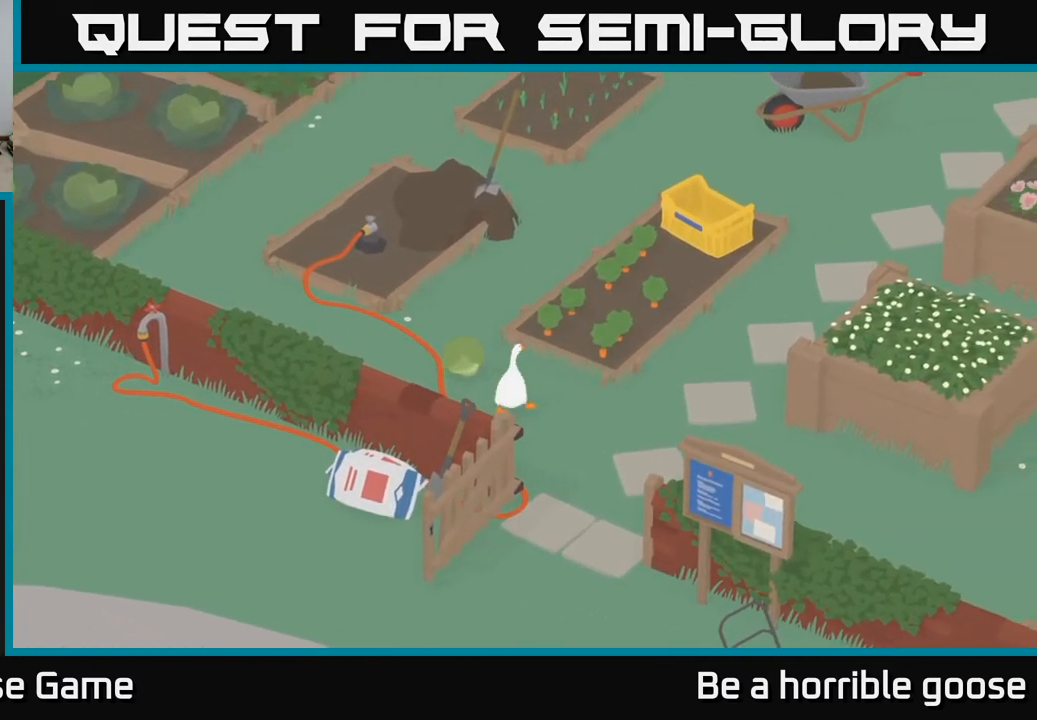
{"buttons": ["A"], "left_stick": "up-left", "right_stick": "center", "events": [[333, "left_stick", "up-left"]]}
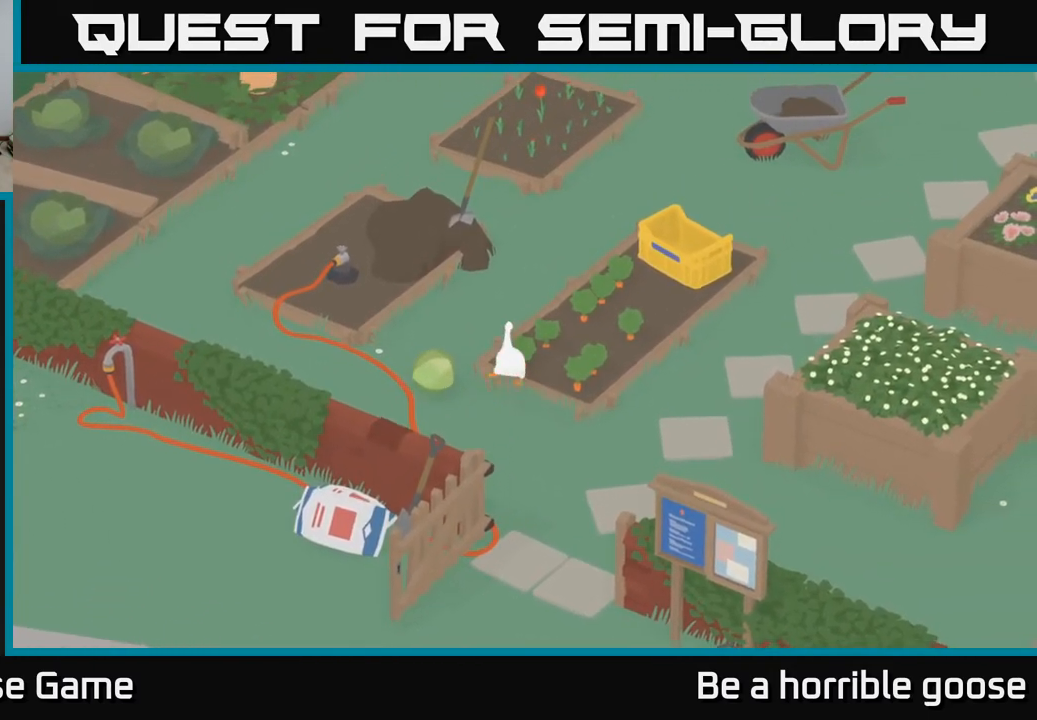
{"buttons": [], "left_stick": "left", "right_stick": "center", "events": [[250, "A", "up"], [317, "left_stick", "left"]]}
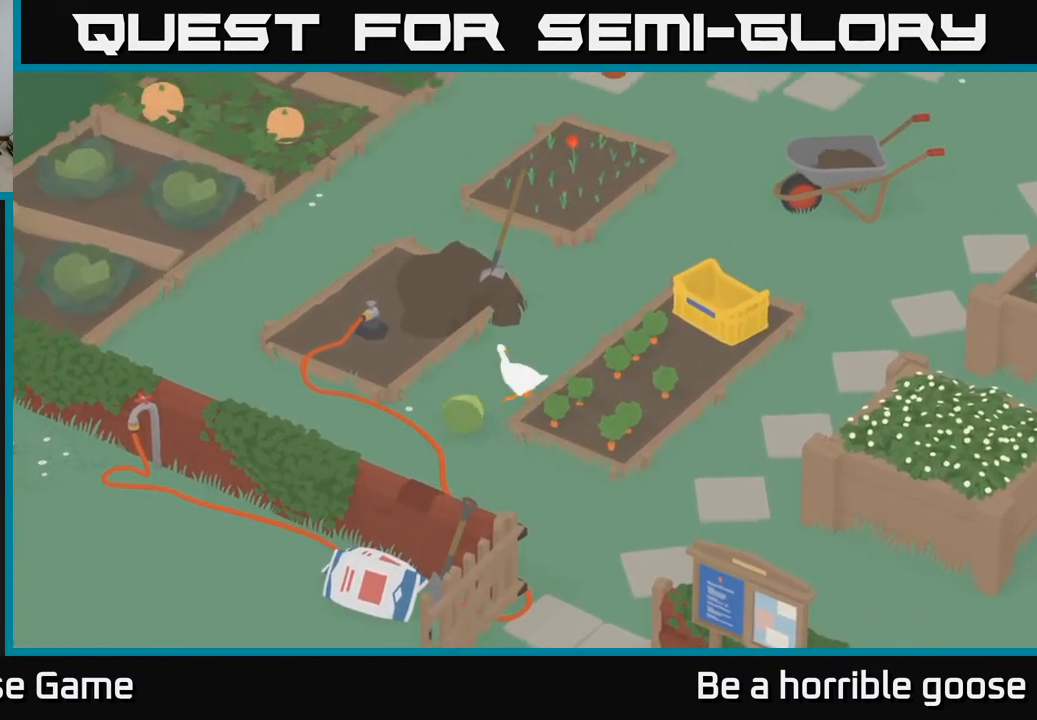
{"buttons": [], "left_stick": "down", "right_stick": "center", "events": [[300, "left_stick", "down"]]}
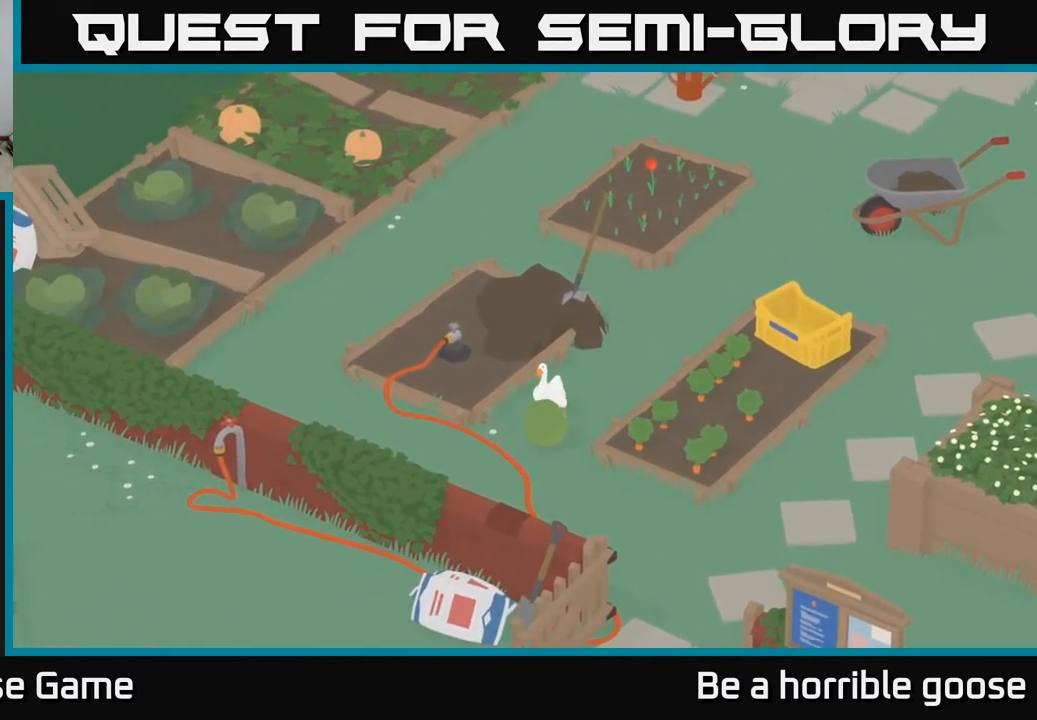
{"buttons": [], "left_stick": "down", "right_stick": "center", "events": []}
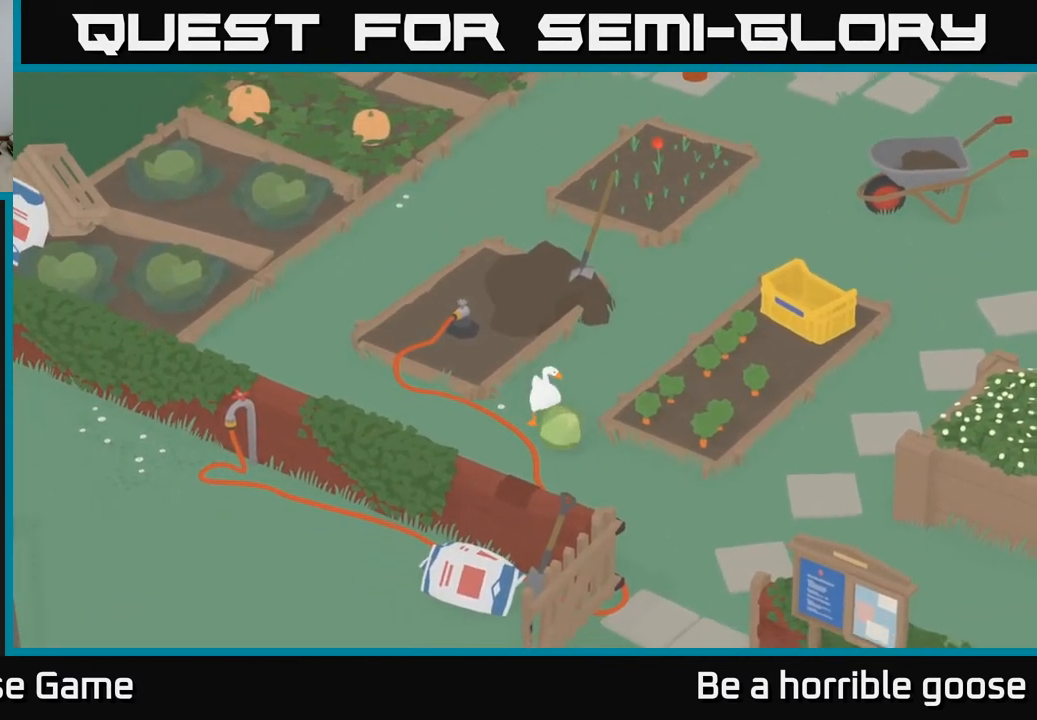
{"buttons": [], "left_stick": "down", "right_stick": "center", "events": []}
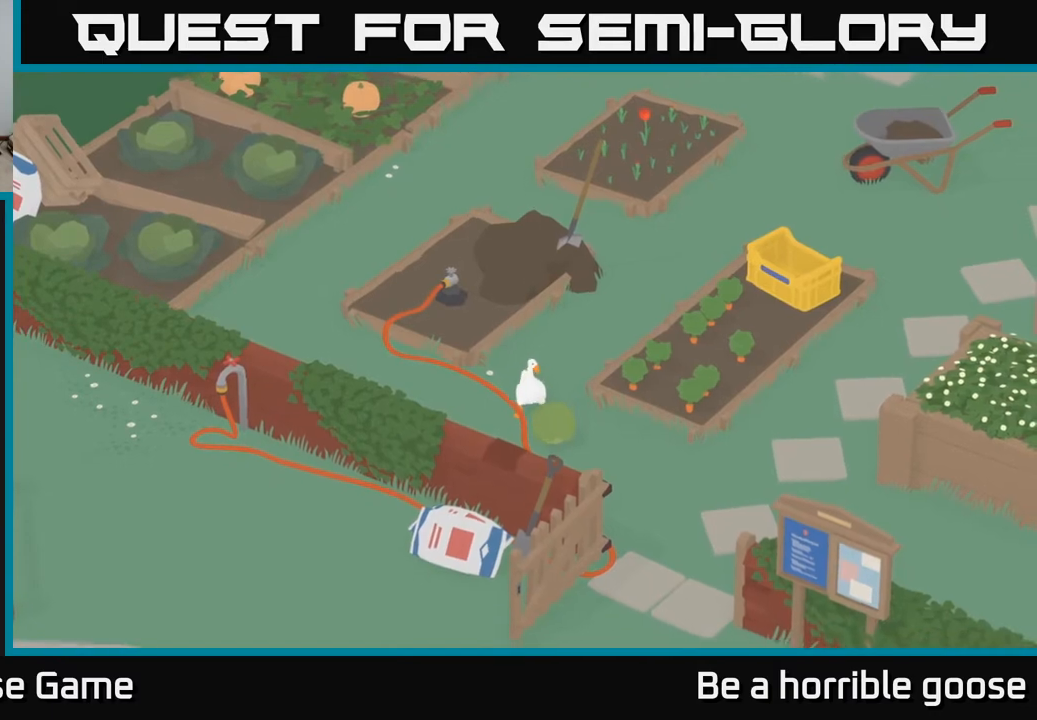
{"buttons": [], "left_stick": "down-right", "right_stick": "center", "events": [[400, "left_stick", "down-right"]]}
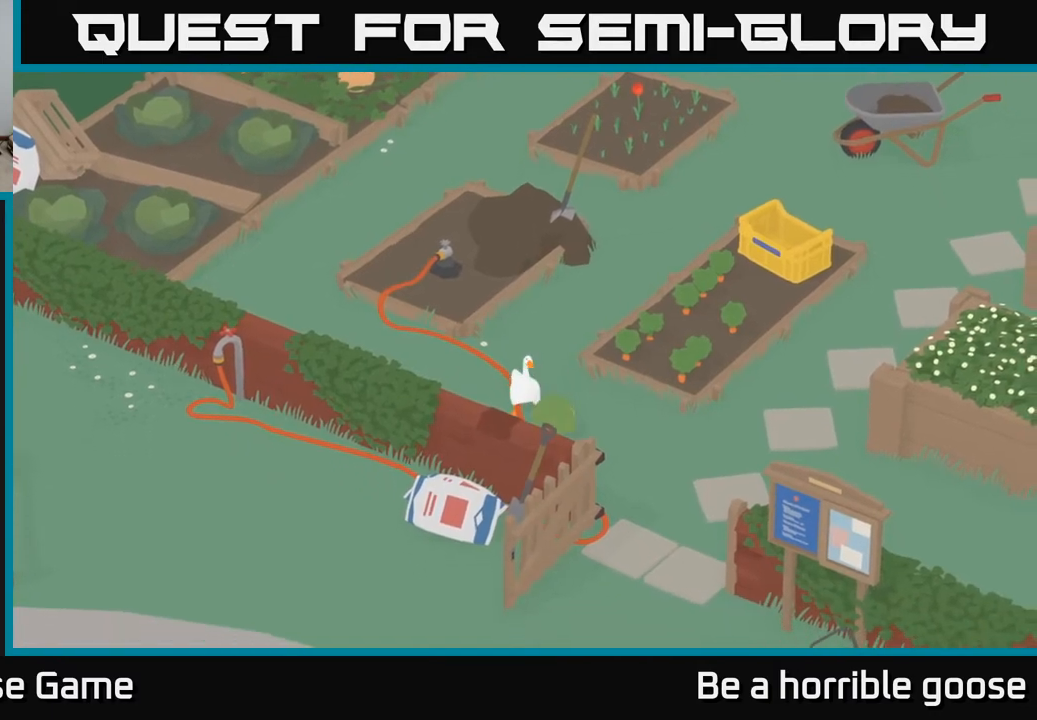
{"buttons": [], "left_stick": "down", "right_stick": "center", "events": [[83, "left_stick", "down"]]}
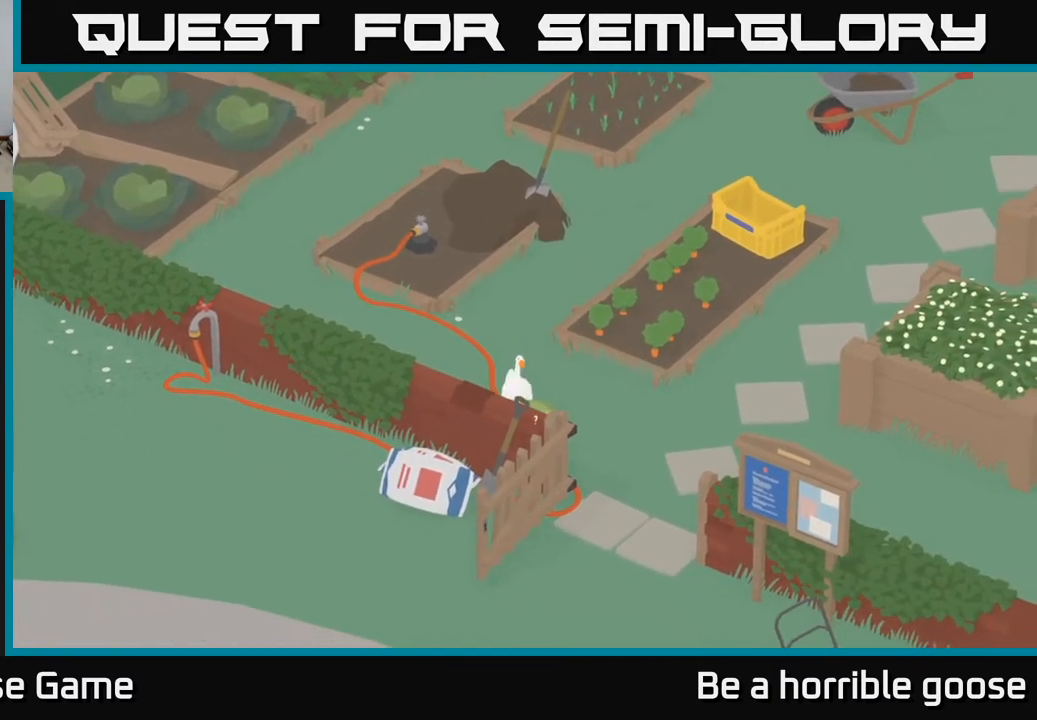
{"buttons": [], "left_stick": "down-right", "right_stick": "center", "events": [[500, "left_stick", "down-right"]]}
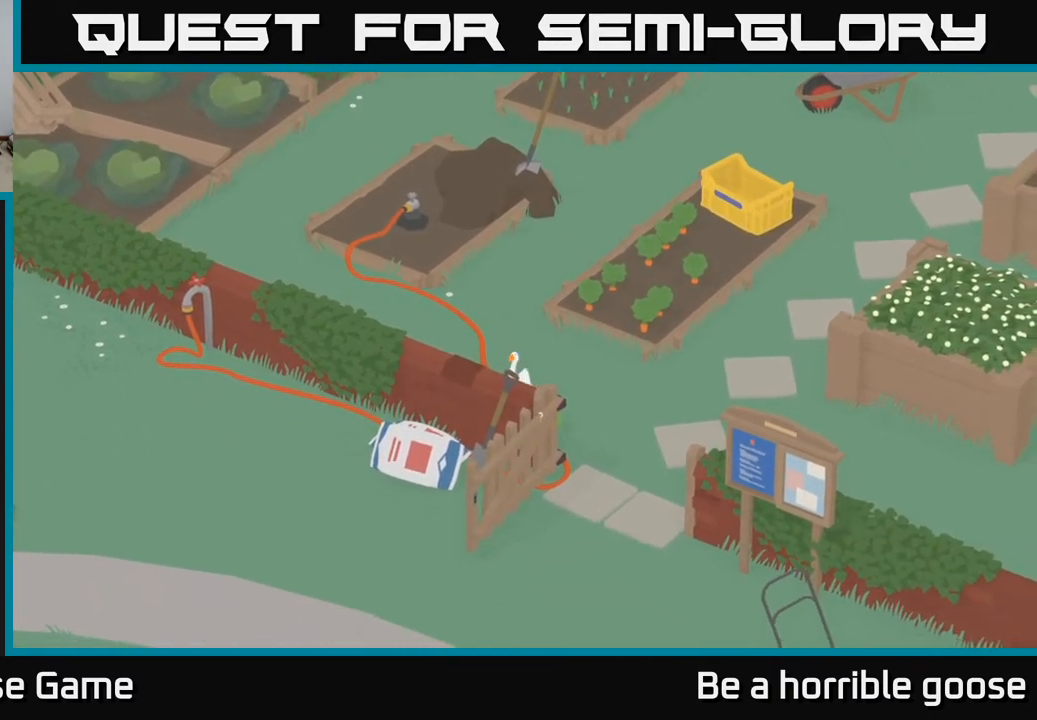
{"buttons": [], "left_stick": "down-right", "right_stick": "center", "events": []}
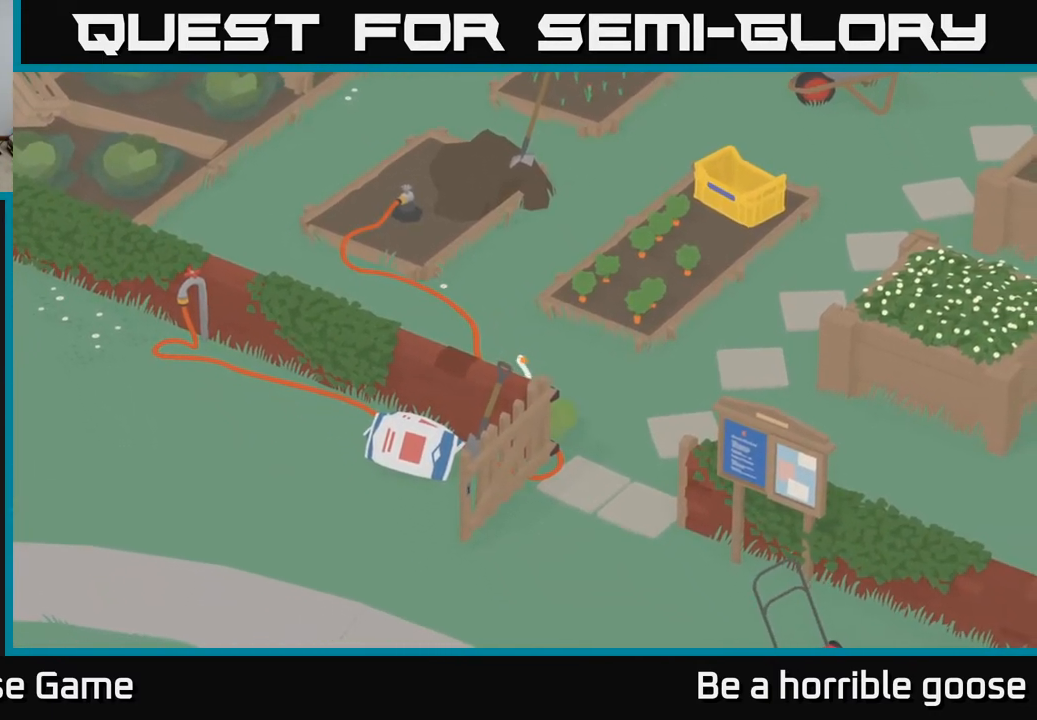
{"buttons": [], "left_stick": "down-right", "right_stick": "center", "events": []}
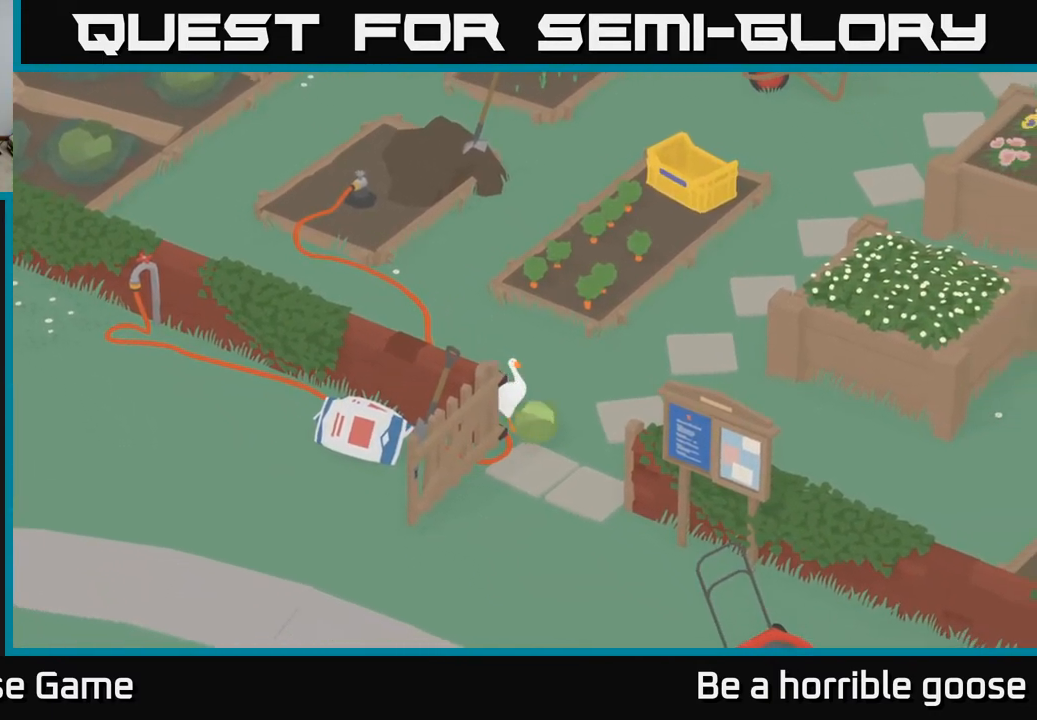
{"buttons": [], "left_stick": "up", "right_stick": "center", "events": [[167, "left_stick", "down-left"], [350, "left_stick", "up"]]}
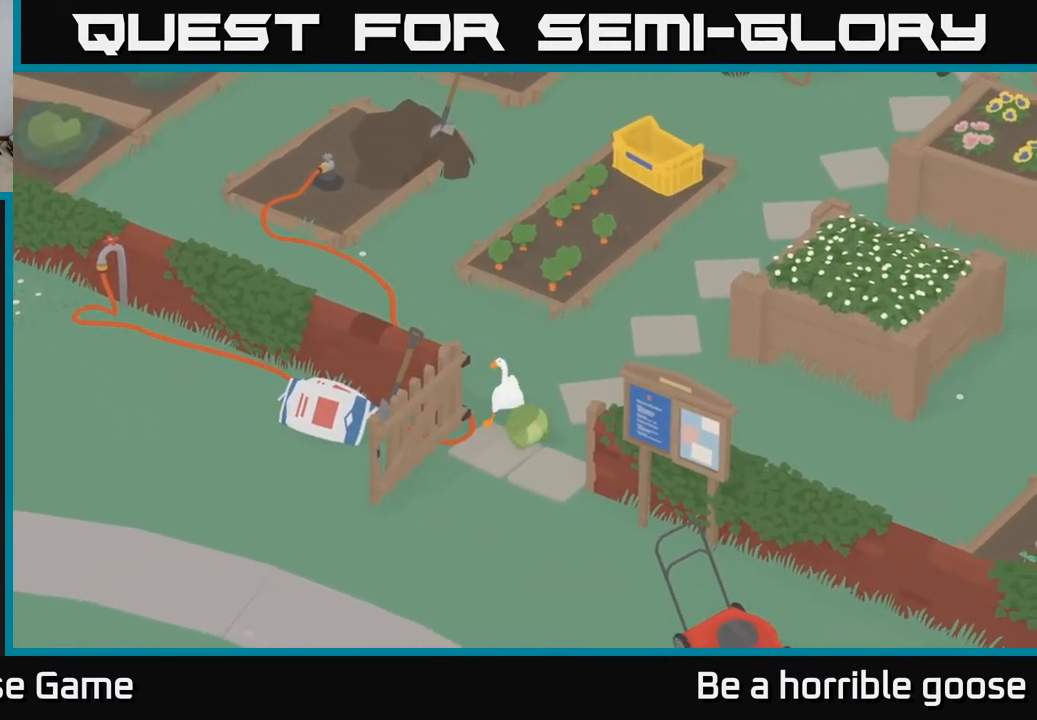
{"buttons": [], "left_stick": "up-right", "right_stick": "center", "events": [[83, "left_stick", "up-right"]]}
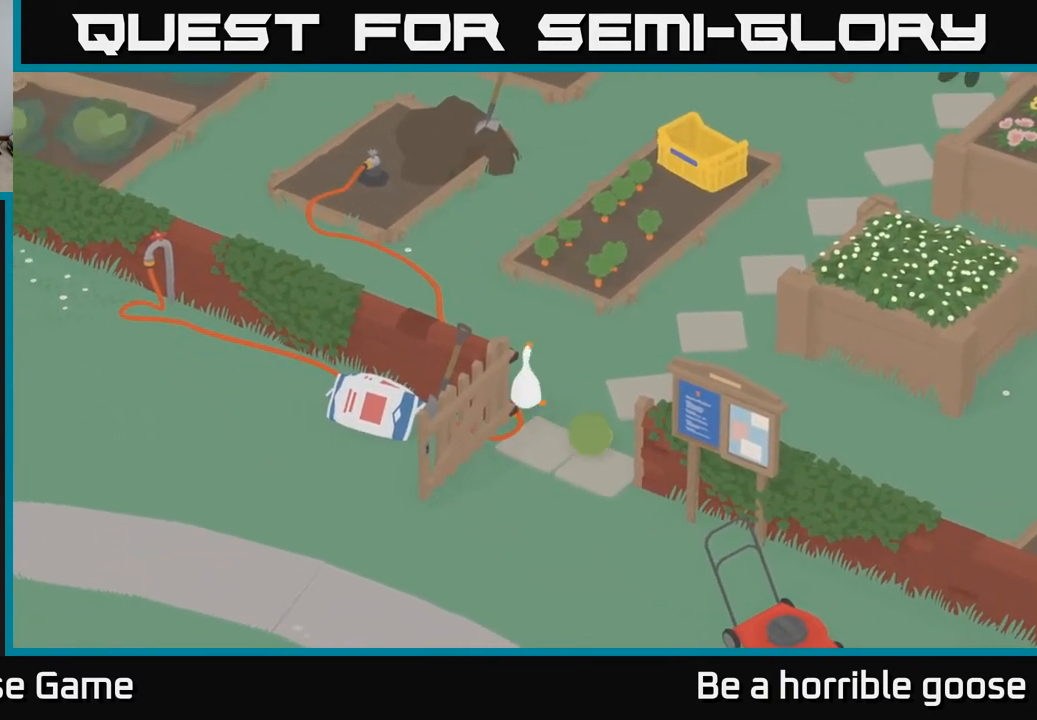
{"buttons": [], "left_stick": "down-right", "right_stick": "center", "events": [[50, "left_stick", "right"], [267, "left_stick", "down-right"]]}
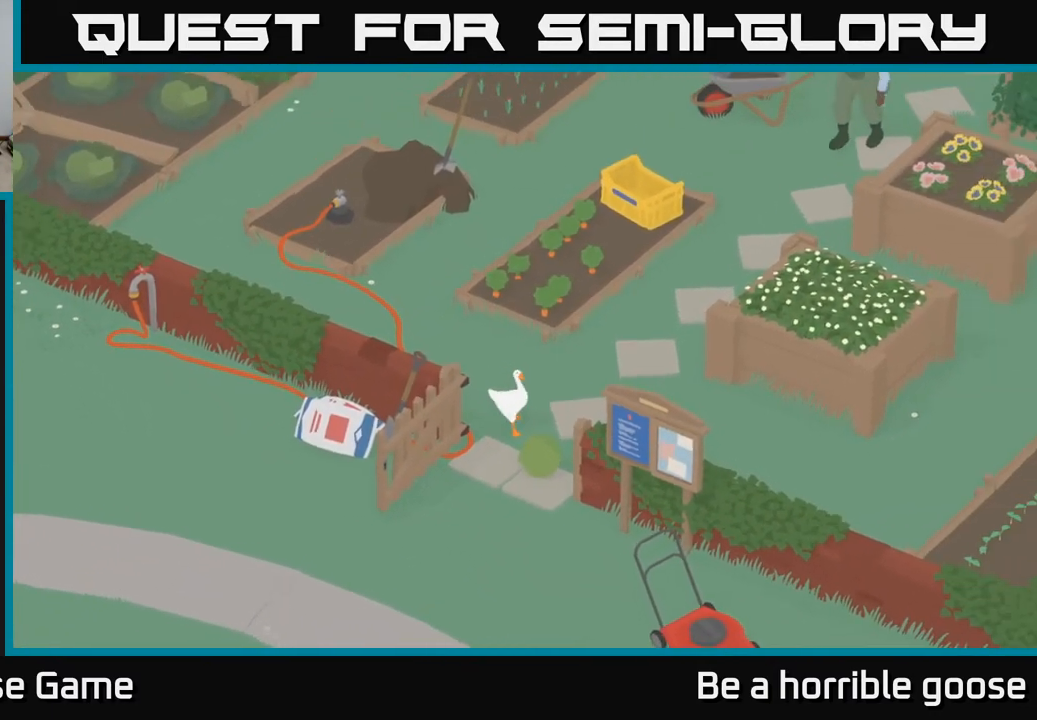
{"buttons": [], "left_stick": "down", "right_stick": "center", "events": [[67, "left_stick", "down"]]}
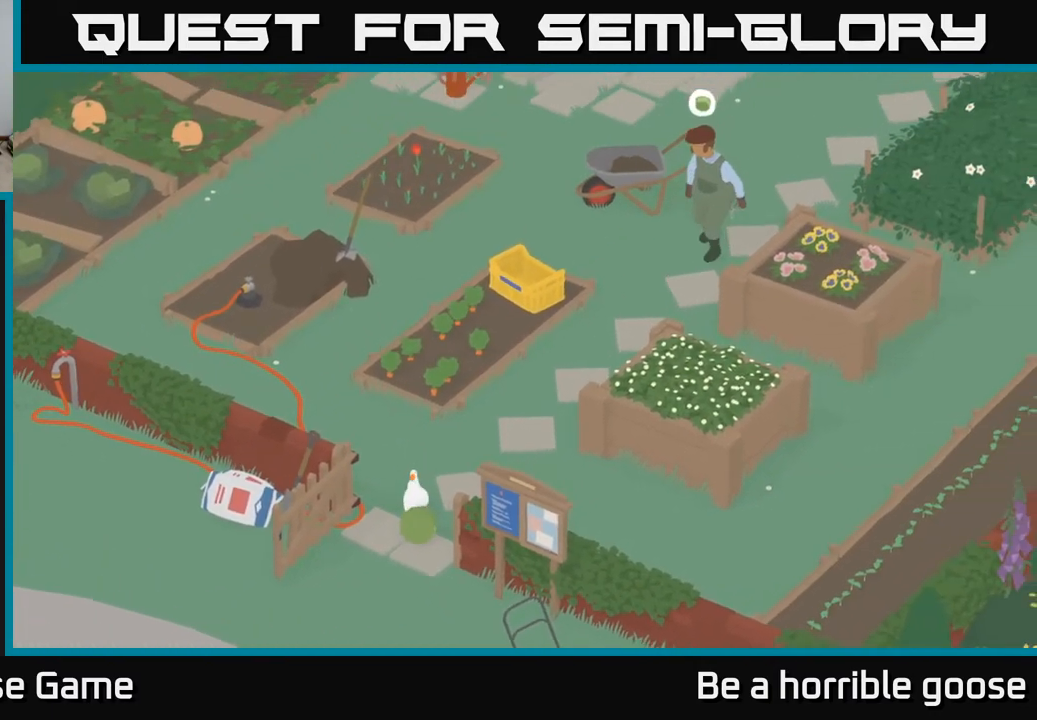
{"buttons": [], "left_stick": "down", "right_stick": "center", "events": []}
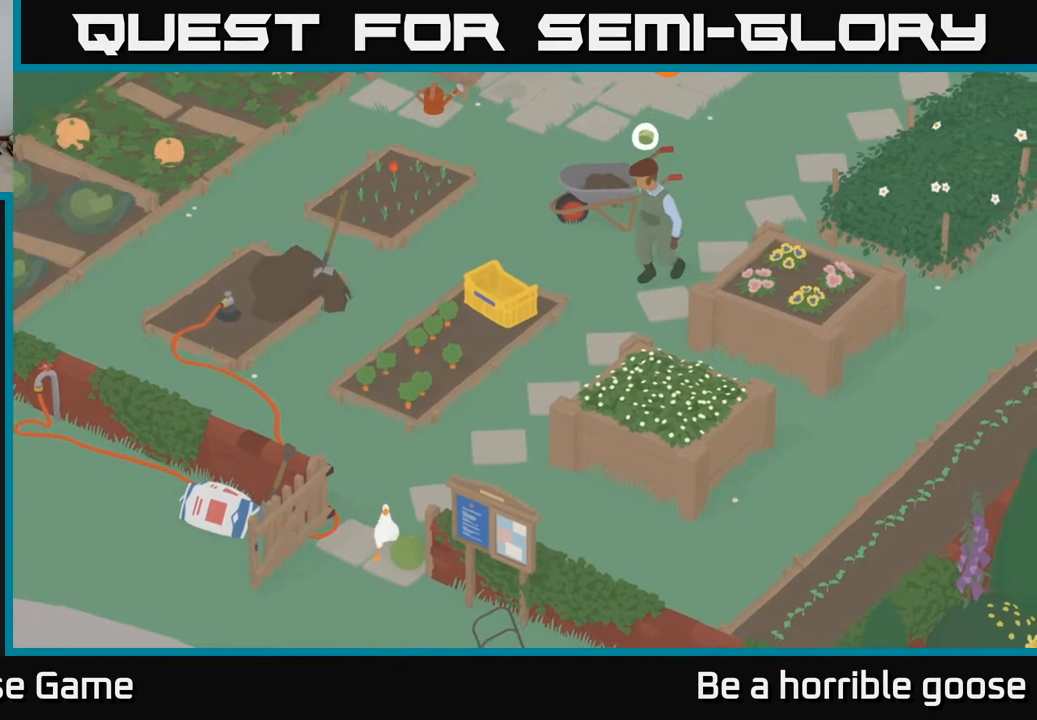
{"buttons": [], "left_stick": "down-right", "right_stick": "center", "events": [[33, "left_stick", "down-right"], [233, "left_stick", "right"], [500, "left_stick", "down-right"]]}
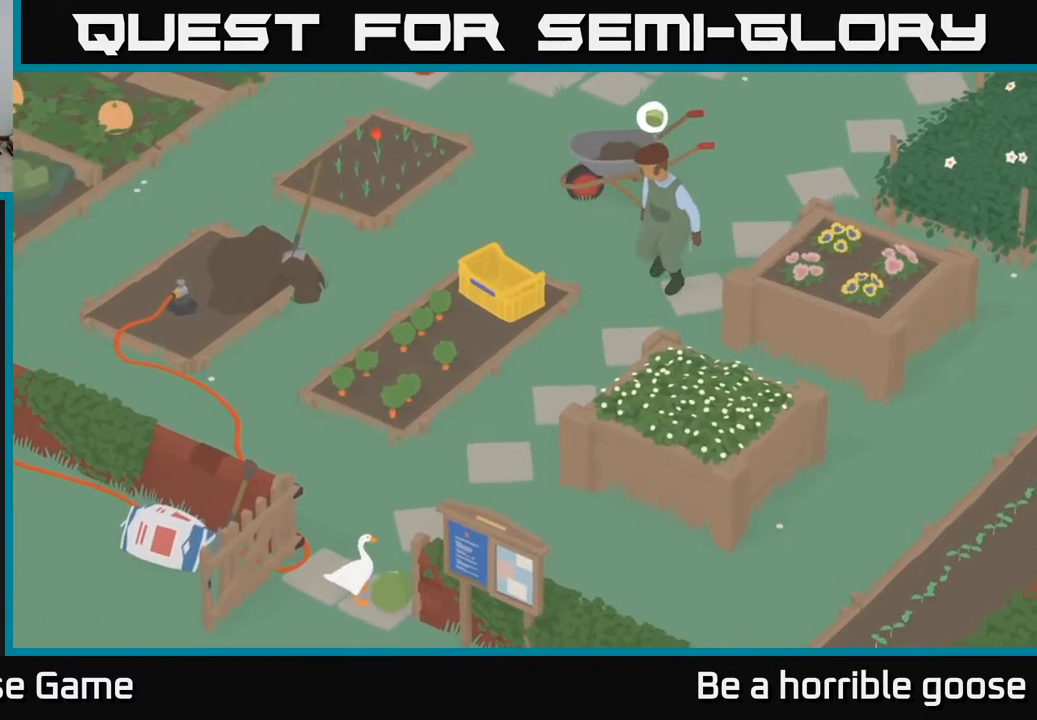
{"buttons": [], "left_stick": "right", "right_stick": "center", "events": [[133, "left_stick", "down"], [333, "left_stick", "right"]]}
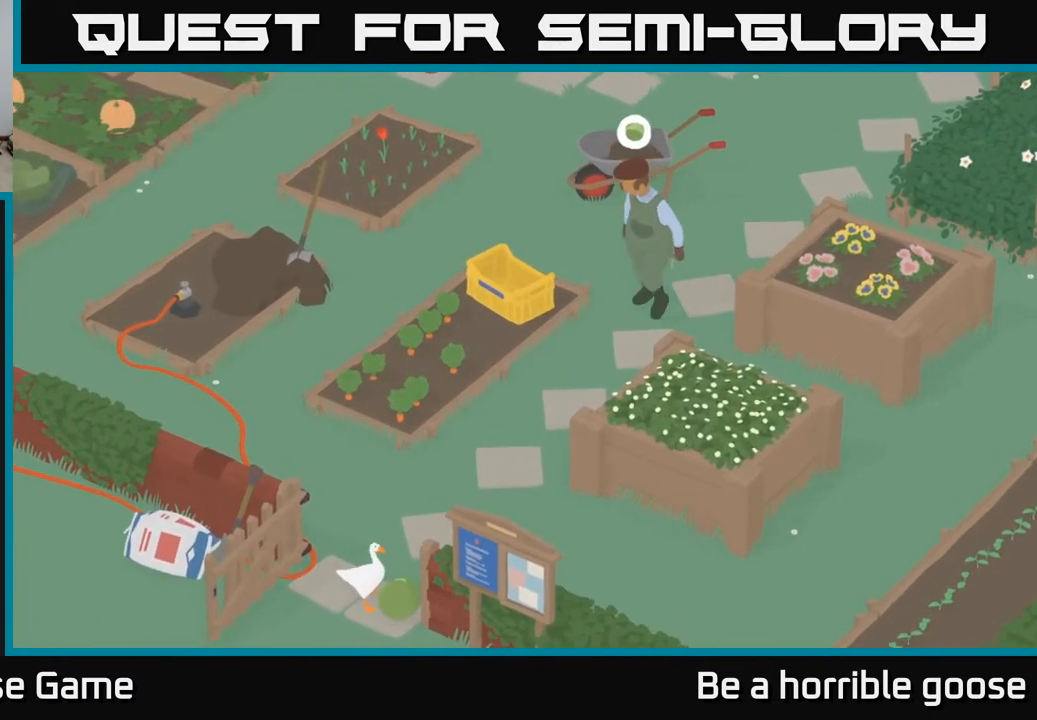
{"buttons": [], "left_stick": "down", "right_stick": "center", "events": [[117, "left_stick", "up-right"], [417, "left_stick", "down-right"], [467, "left_stick", "down"]]}
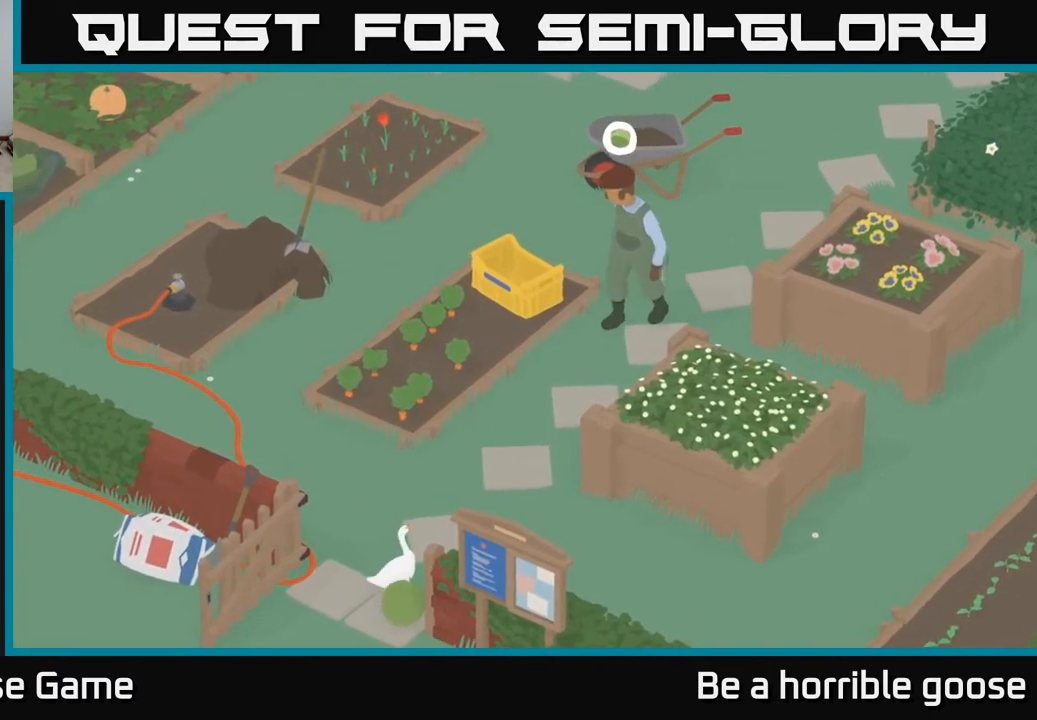
{"buttons": [], "left_stick": "down", "right_stick": "center", "events": []}